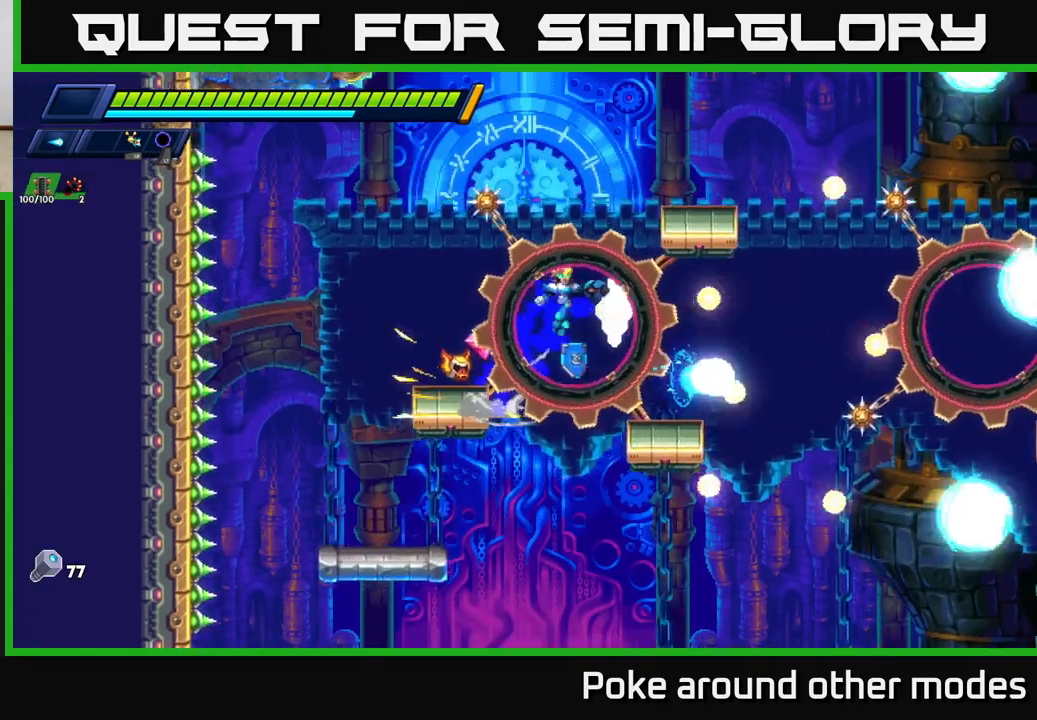
Gameplay with a controller (Xbox layout); each line is a JSON object with the inputs held at the frame after it. "events" lists button and stick changes between this image and that frame as [ms after this image, input, new state], when the widget could be followed in between.
{"buttons": [], "left_stick": "center", "right_stick": "center", "events": [[33, "A", "up"], [33, "R2", "up"], [67, "A", "down"], [233, "A", "up"], [367, "X", "down"], [400, "left_stick", "center"], [467, "X", "up"]]}
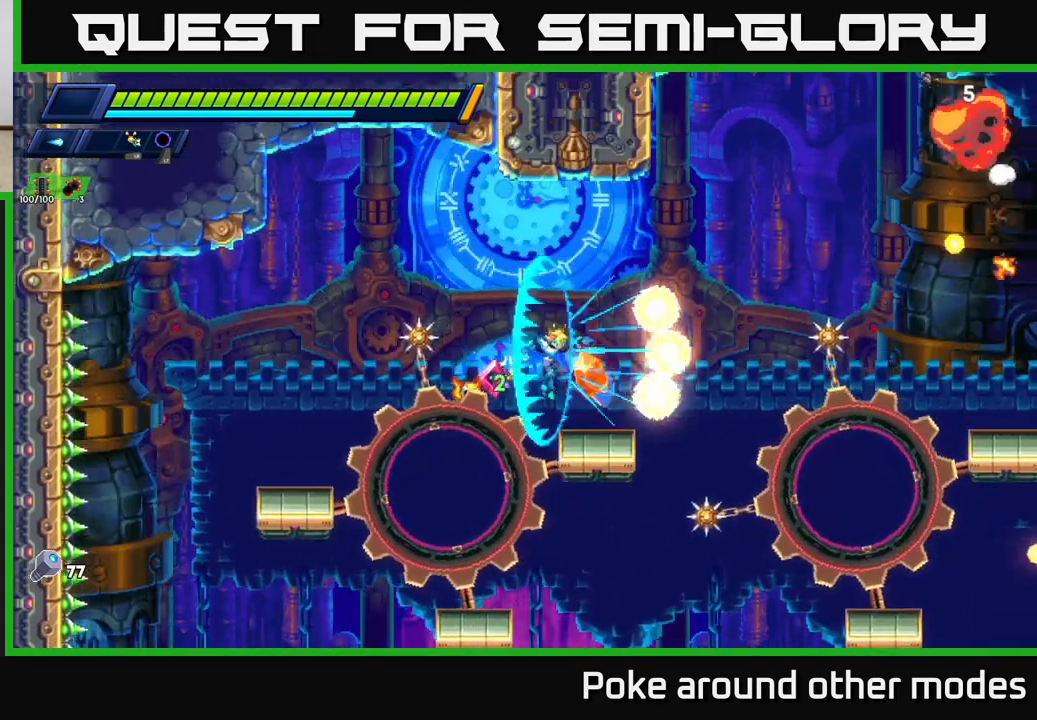
{"buttons": ["A", "R2"], "left_stick": "right", "right_stick": "center", "events": [[33, "left_stick", "right"], [83, "X", "down"], [167, "X", "up"], [167, "left_stick", "center"], [217, "left_stick", "right"], [250, "R2", "down"], [267, "A", "down"]]}
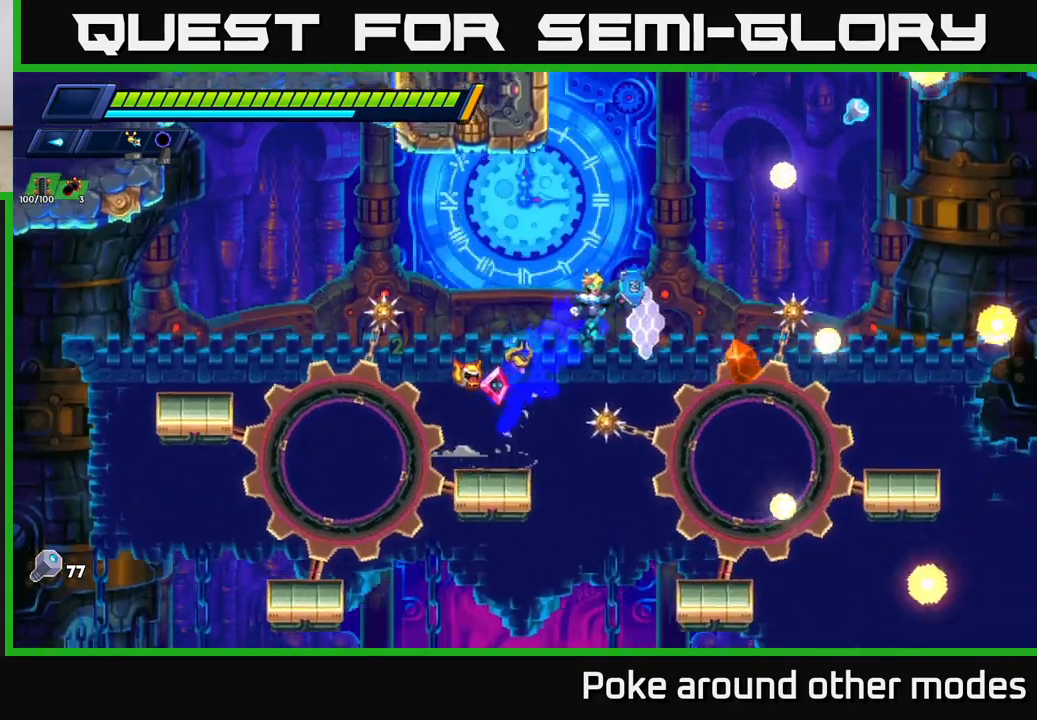
{"buttons": ["A", "R2"], "left_stick": "right", "right_stick": "center", "events": [[83, "A", "up"], [83, "R2", "up"], [250, "A", "down"], [267, "R2", "down"]]}
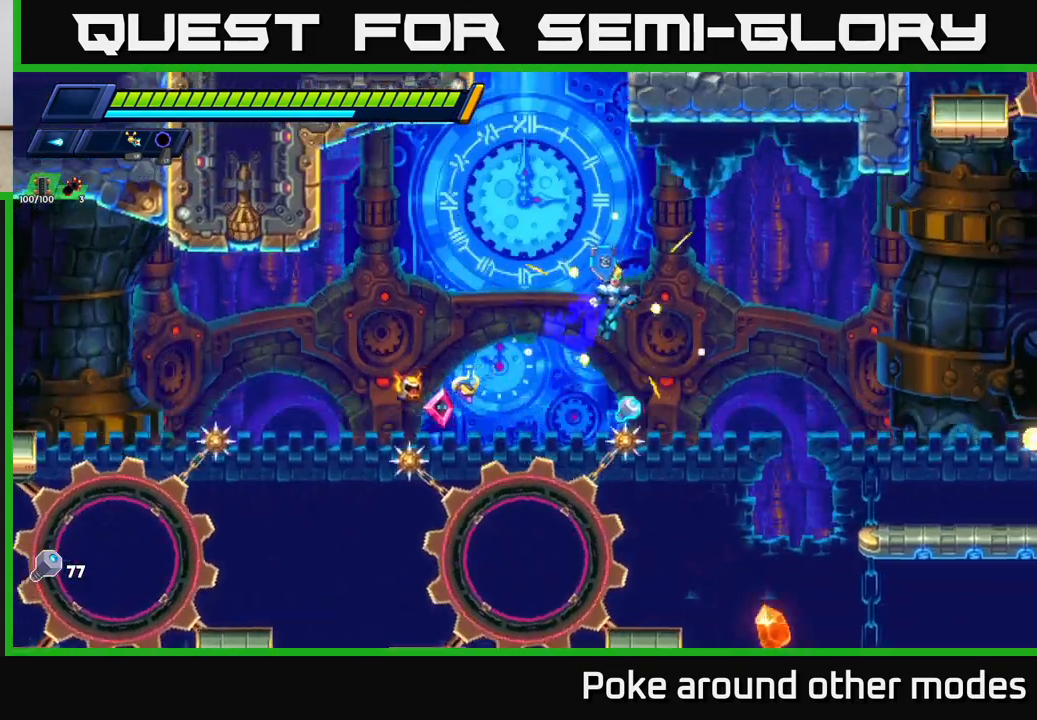
{"buttons": [], "left_stick": "right", "right_stick": "center", "events": [[233, "A", "up"], [233, "R2", "up"]]}
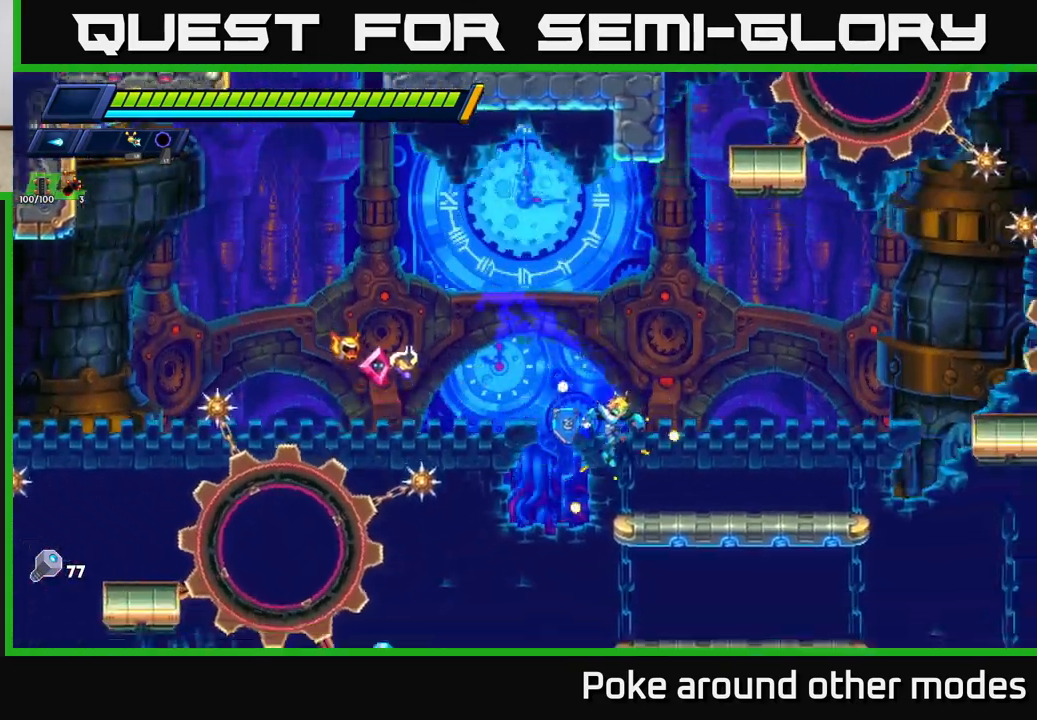
{"buttons": [], "left_stick": "center", "right_stick": "center", "events": [[50, "left_stick", "center"], [233, "left_stick", "down"], [433, "left_stick", "right"], [483, "left_stick", "center"]]}
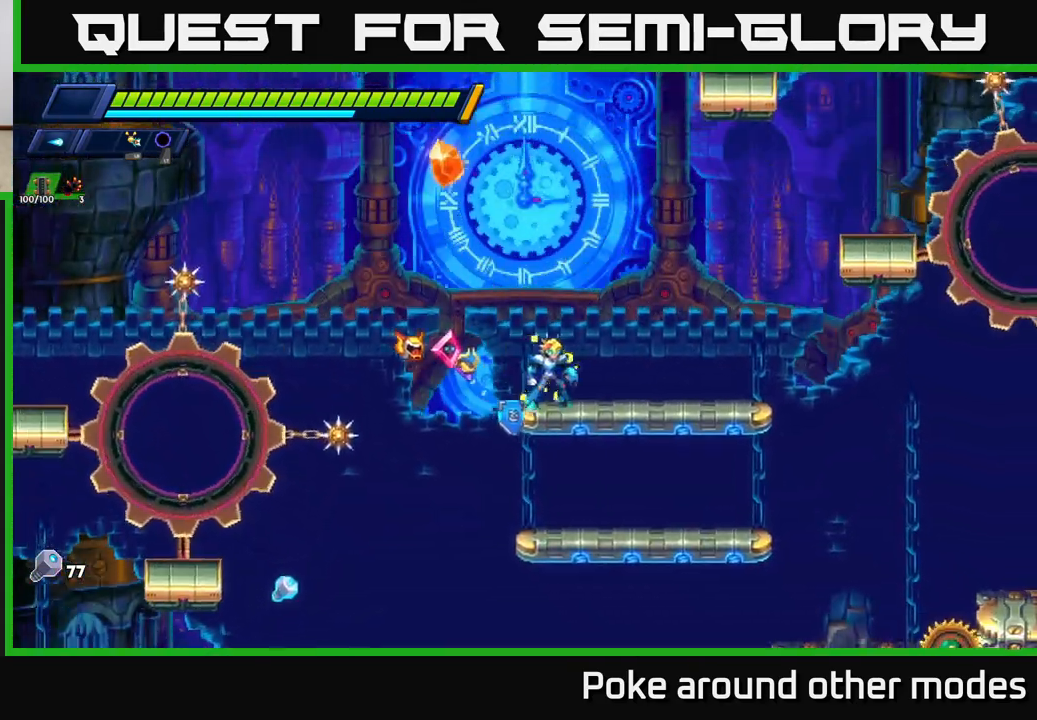
{"buttons": [], "left_stick": "center", "right_stick": "down", "events": [[150, "left_stick", "down"], [200, "A", "down"], [300, "A", "up"], [350, "left_stick", "center"], [433, "right_stick", "down"]]}
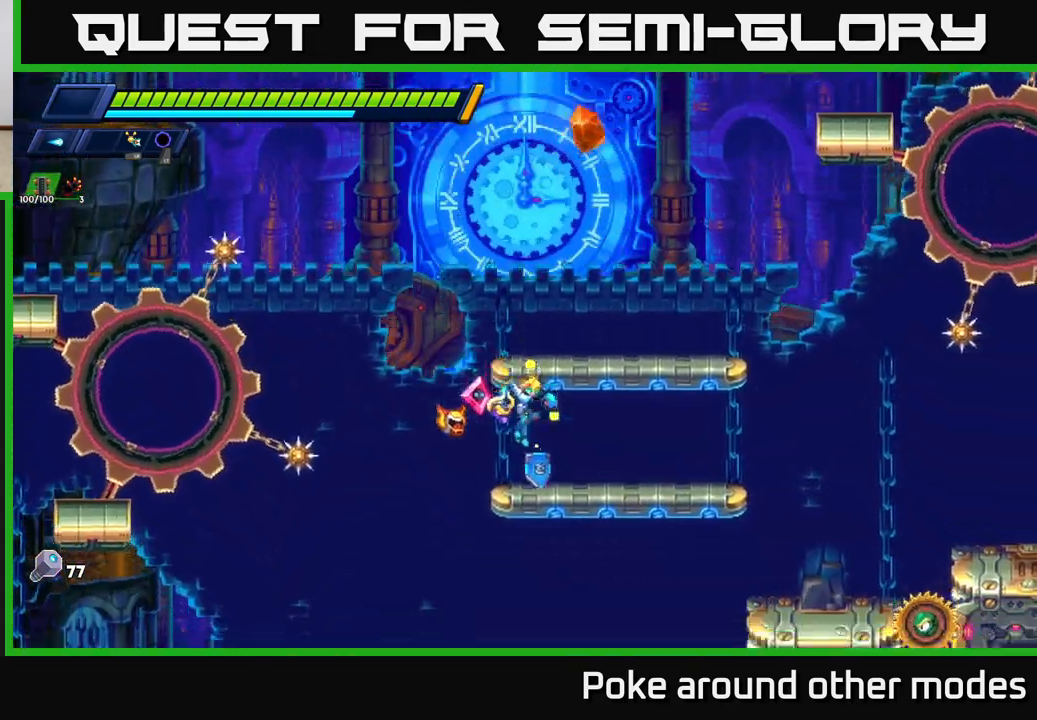
{"buttons": [], "left_stick": "left", "right_stick": "center", "events": [[117, "left_stick", "left"], [367, "right_stick", "center"]]}
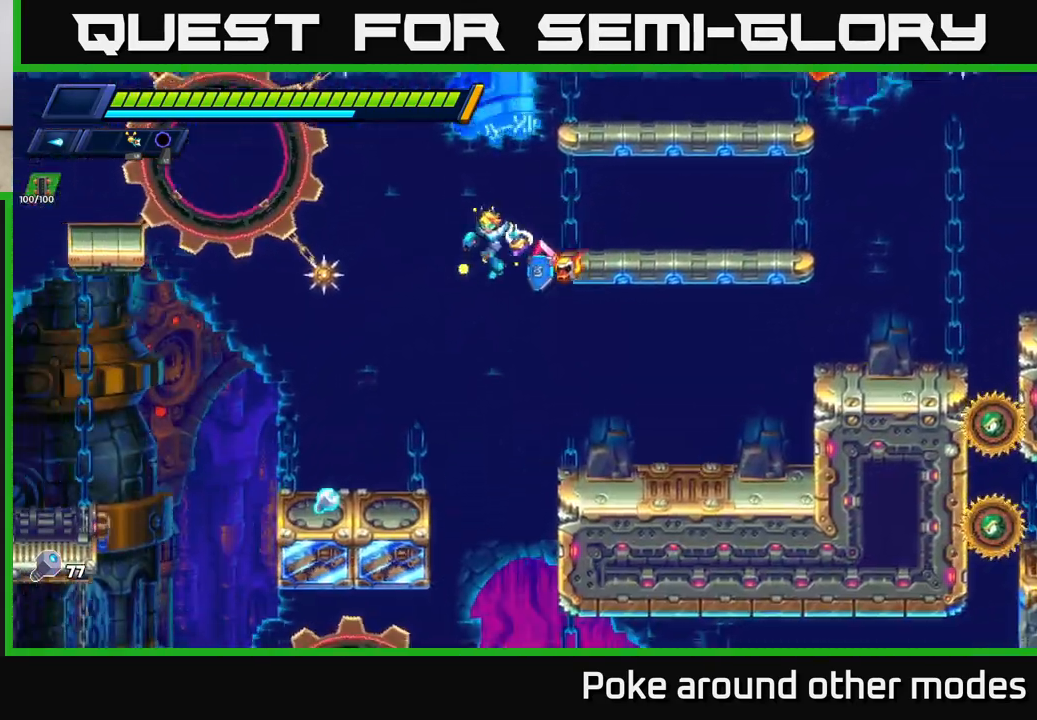
{"buttons": [], "left_stick": "left", "right_stick": "center", "events": []}
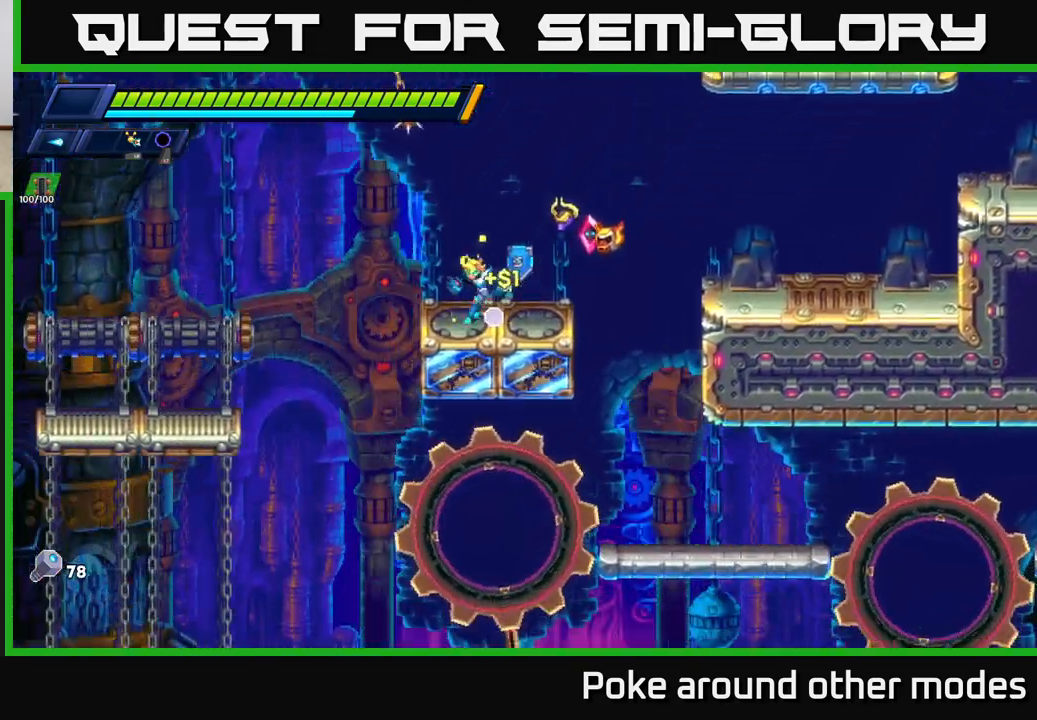
{"buttons": [], "left_stick": "right", "right_stick": "center", "events": [[17, "left_stick", "right"], [67, "R2", "down"], [167, "A", "down"], [167, "X", "down"], [267, "R2", "up"], [267, "X", "up"], [300, "A", "up"], [333, "A", "down"], [367, "R2", "down"], [367, "X", "down"], [417, "R2", "up"], [433, "X", "up"], [450, "A", "up"]]}
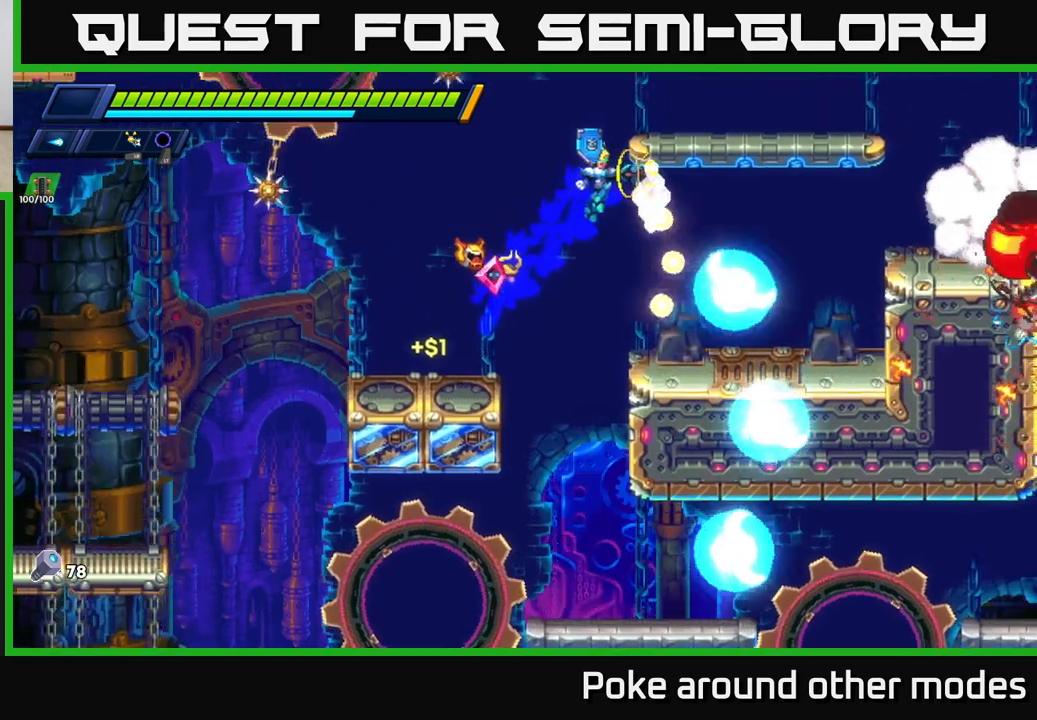
{"buttons": ["A", "X"], "left_stick": "right", "right_stick": "center", "events": [[117, "X", "down"], [183, "X", "up"], [283, "left_stick", "center"], [300, "X", "down"], [383, "X", "up"], [433, "left_stick", "right"], [467, "X", "down"], [483, "A", "down"]]}
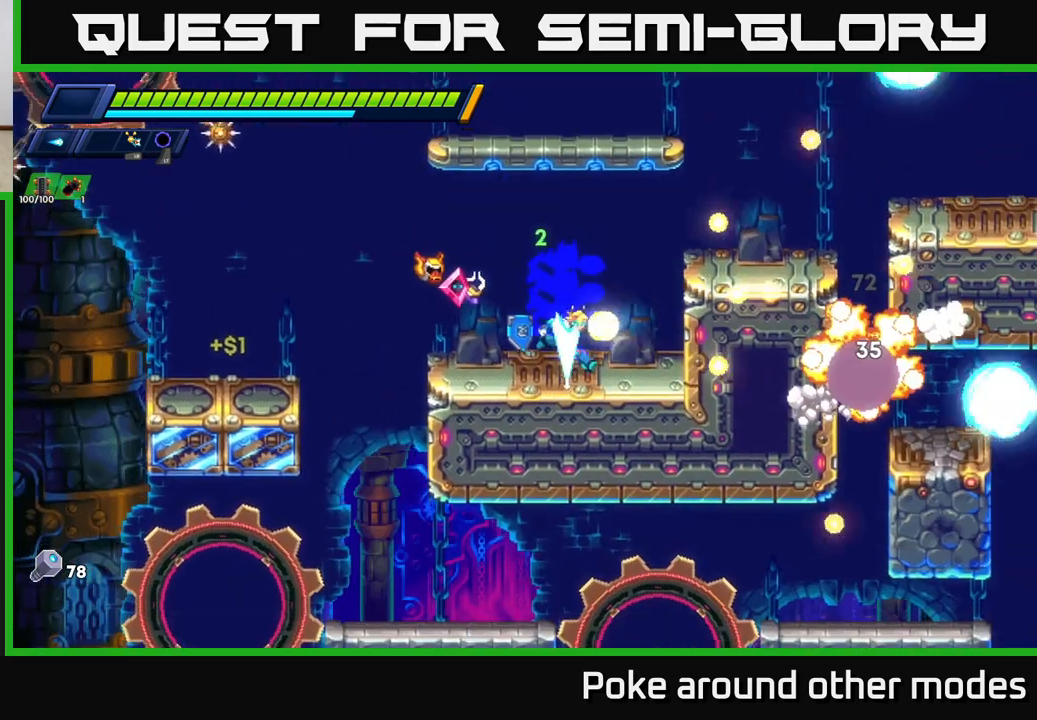
{"buttons": [], "left_stick": "right", "right_stick": "center", "events": [[33, "R2", "down"], [50, "X", "up"], [117, "R2", "up"], [300, "A", "up"]]}
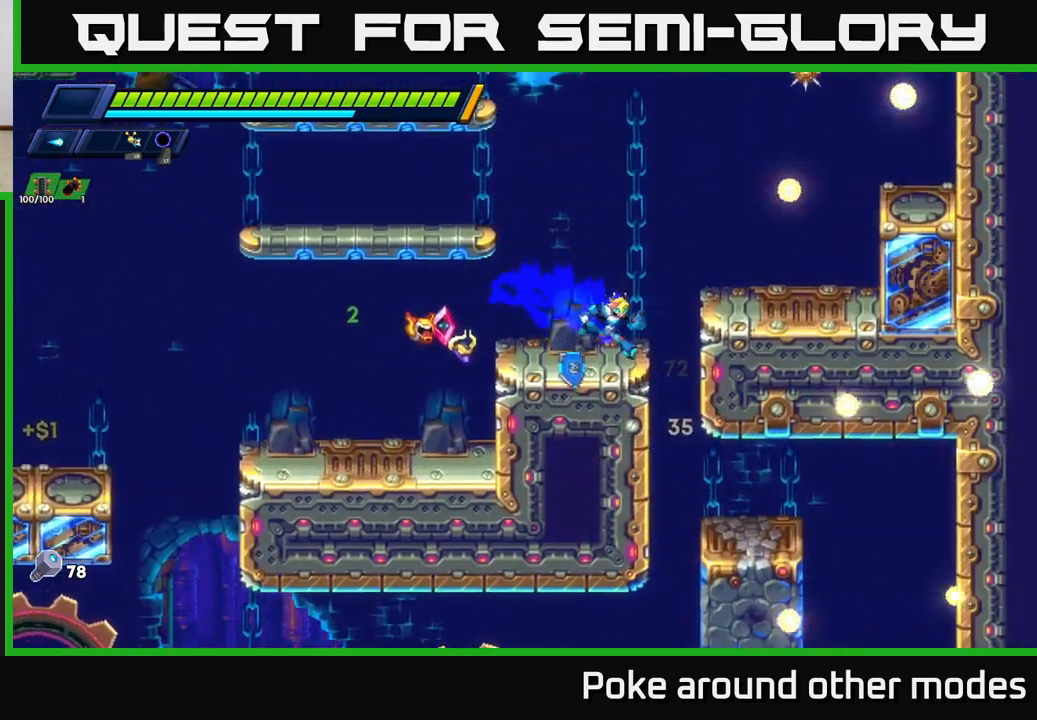
{"buttons": ["A", "R2"], "left_stick": "right", "right_stick": "center", "events": [[33, "R2", "down"], [67, "A", "down"], [150, "X", "down"], [233, "X", "up"], [283, "R2", "up"], [300, "A", "up"], [433, "A", "down"], [433, "R2", "down"]]}
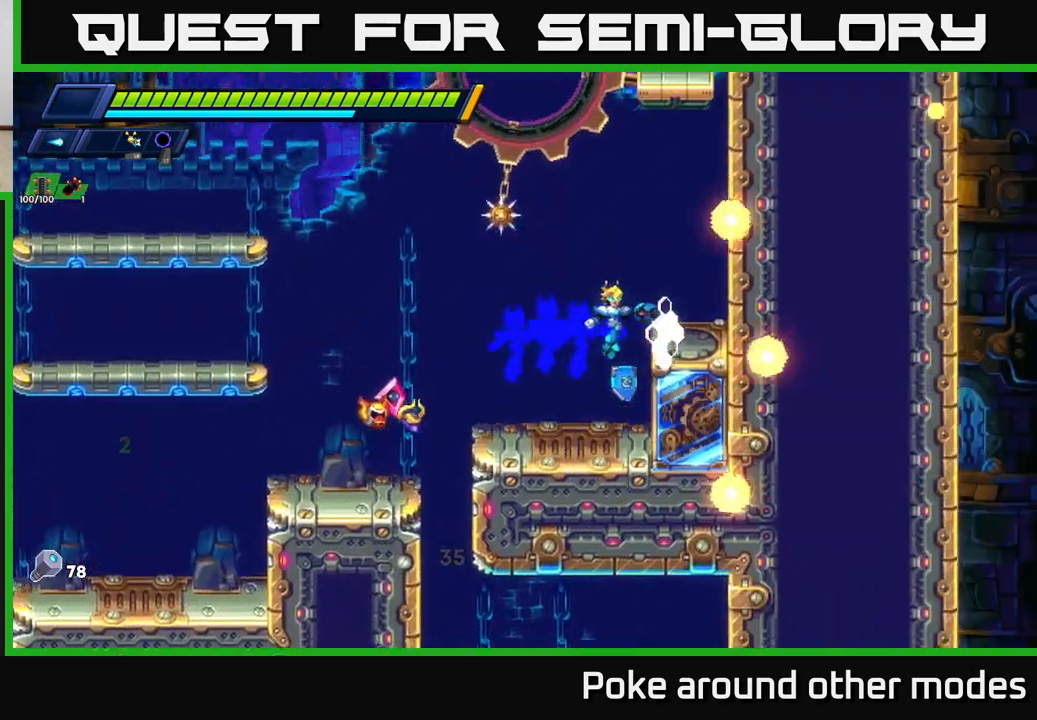
{"buttons": [], "left_stick": "right", "right_stick": "center", "events": [[67, "R2", "up"], [83, "A", "up"], [283, "A", "down"], [317, "R2", "down"], [500, "A", "up"], [500, "R2", "up"]]}
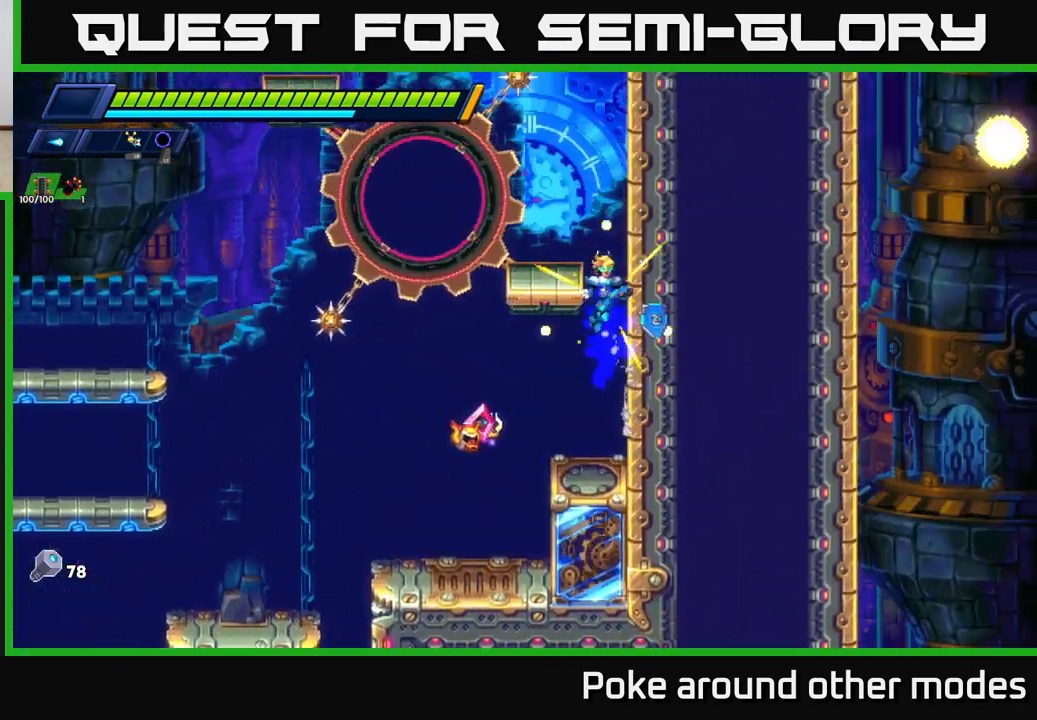
{"buttons": [], "left_stick": "left", "right_stick": "center", "events": [[117, "A", "down"], [283, "left_stick", "up-left"], [333, "left_stick", "left"], [383, "A", "up"]]}
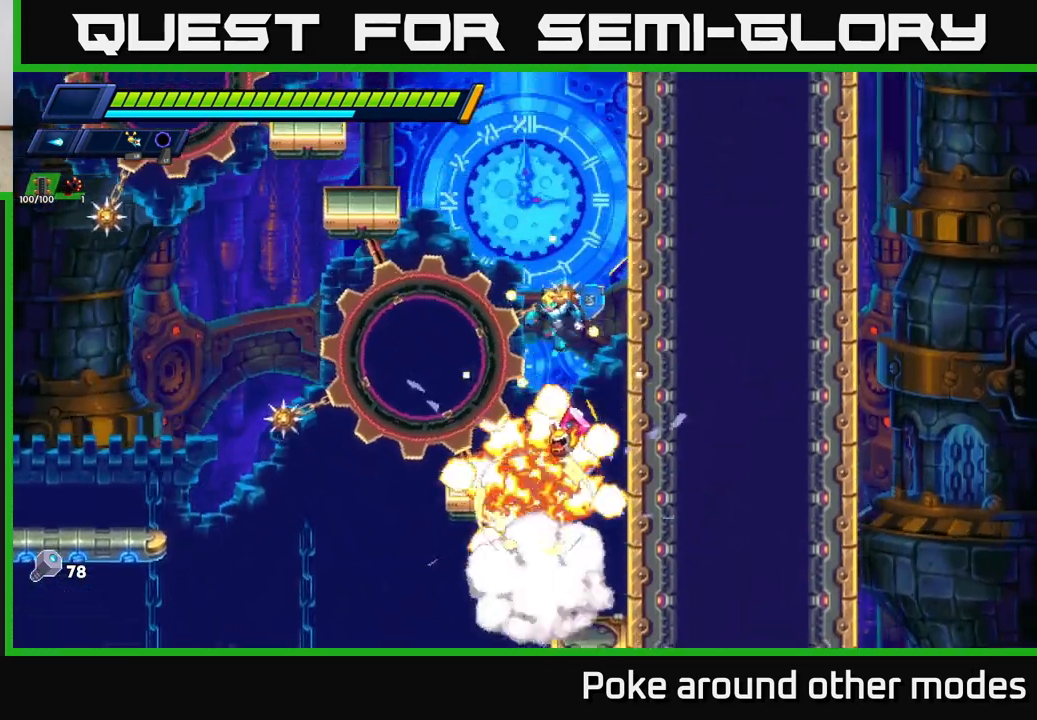
{"buttons": ["A", "R2"], "left_stick": "right", "right_stick": "center", "events": [[333, "left_stick", "center"], [417, "A", "down"], [417, "R2", "down"], [417, "left_stick", "right"]]}
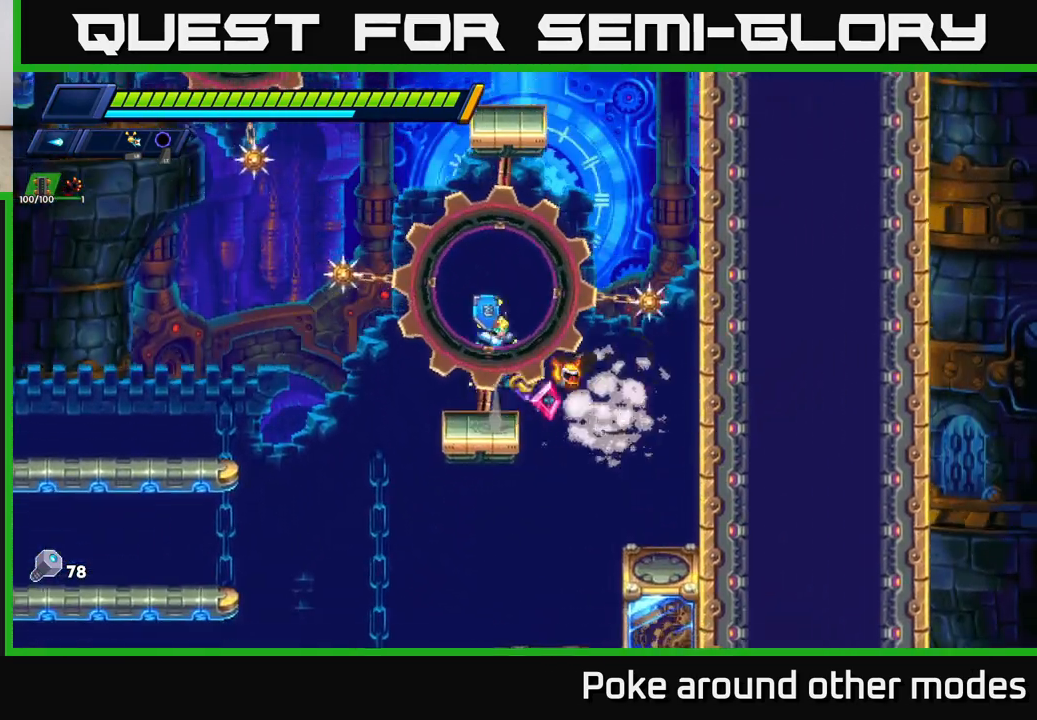
{"buttons": [], "left_stick": "right", "right_stick": "center", "events": [[67, "left_stick", "center"], [133, "A", "up"], [133, "R2", "up"], [167, "left_stick", "right"], [233, "A", "down"], [250, "R2", "down"], [367, "R2", "up"], [417, "A", "up"]]}
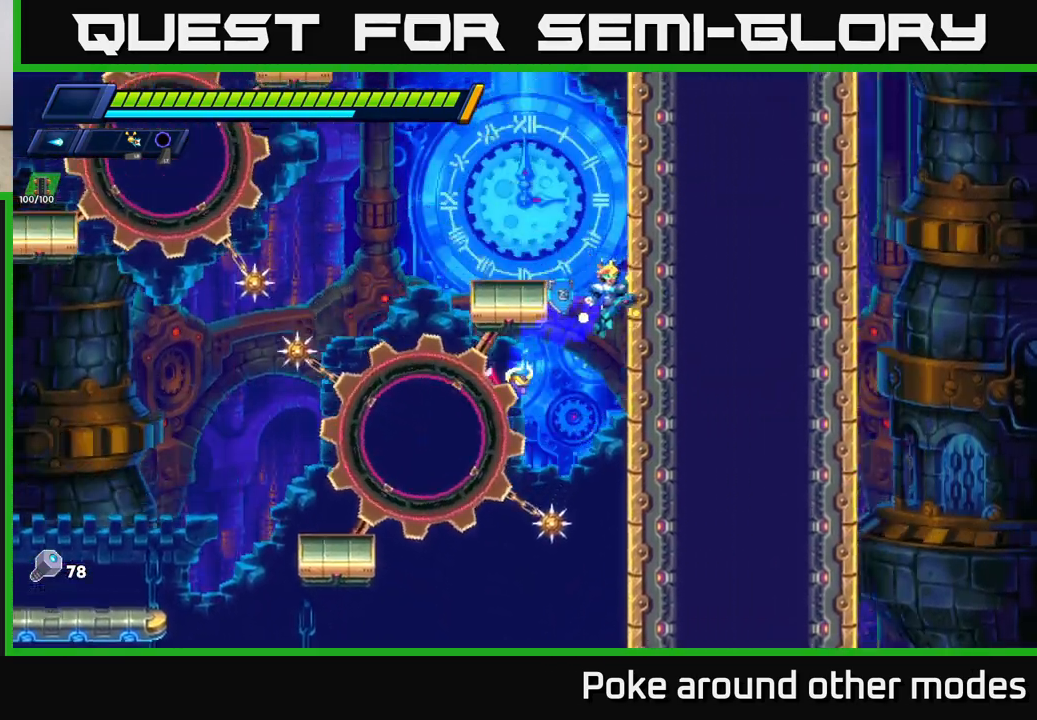
{"buttons": ["A", "R2"], "left_stick": "left", "right_stick": "center", "events": [[17, "A", "down"], [267, "A", "up"], [467, "A", "down"], [483, "R2", "down"], [483, "left_stick", "left"]]}
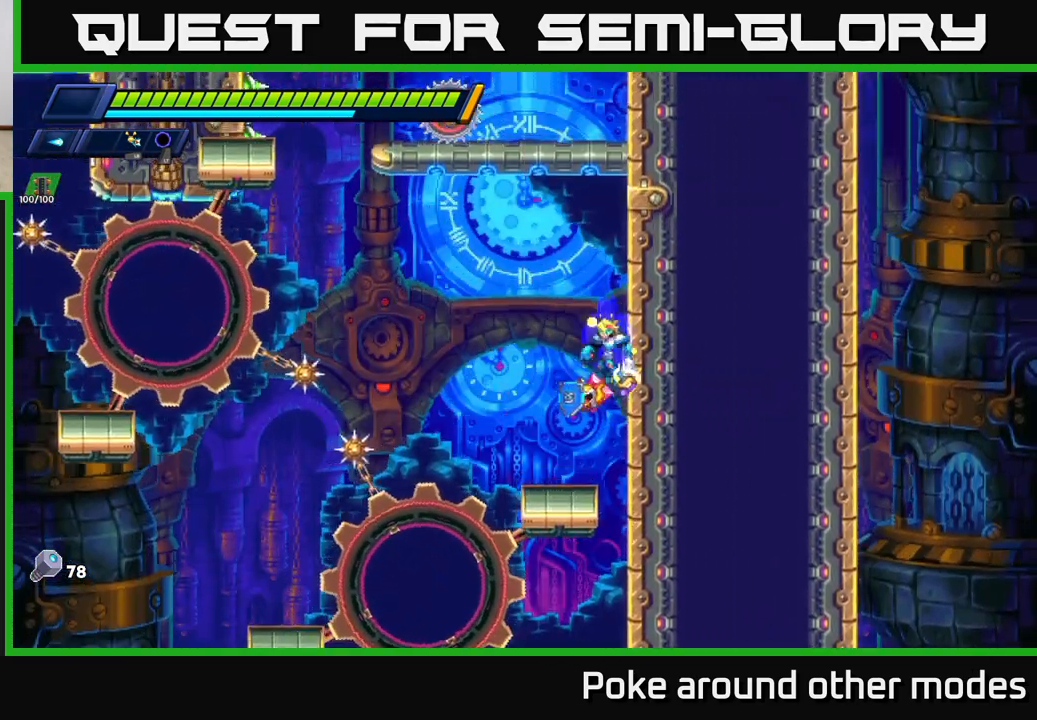
{"buttons": ["A", "R2"], "left_stick": "left", "right_stick": "center", "events": [[183, "A", "up"], [417, "A", "down"]]}
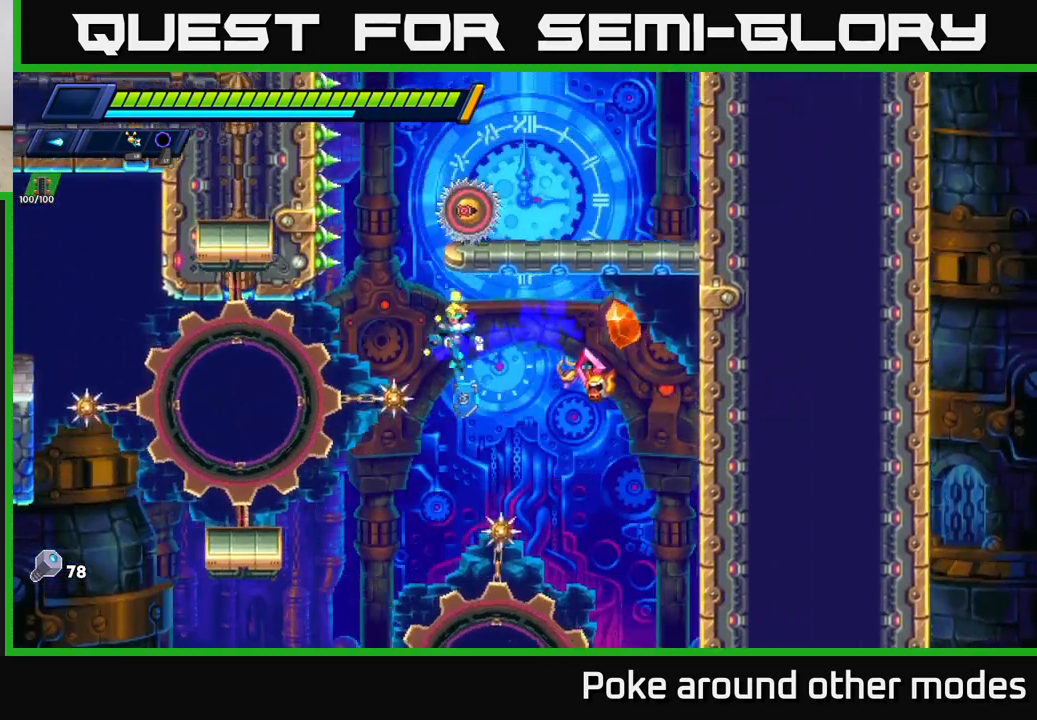
{"buttons": [], "left_stick": "center", "right_stick": "center", "events": [[150, "X", "down"], [250, "R2", "up"], [267, "A", "up"], [283, "X", "up"], [333, "X", "down"], [433, "X", "up"], [483, "left_stick", "center"]]}
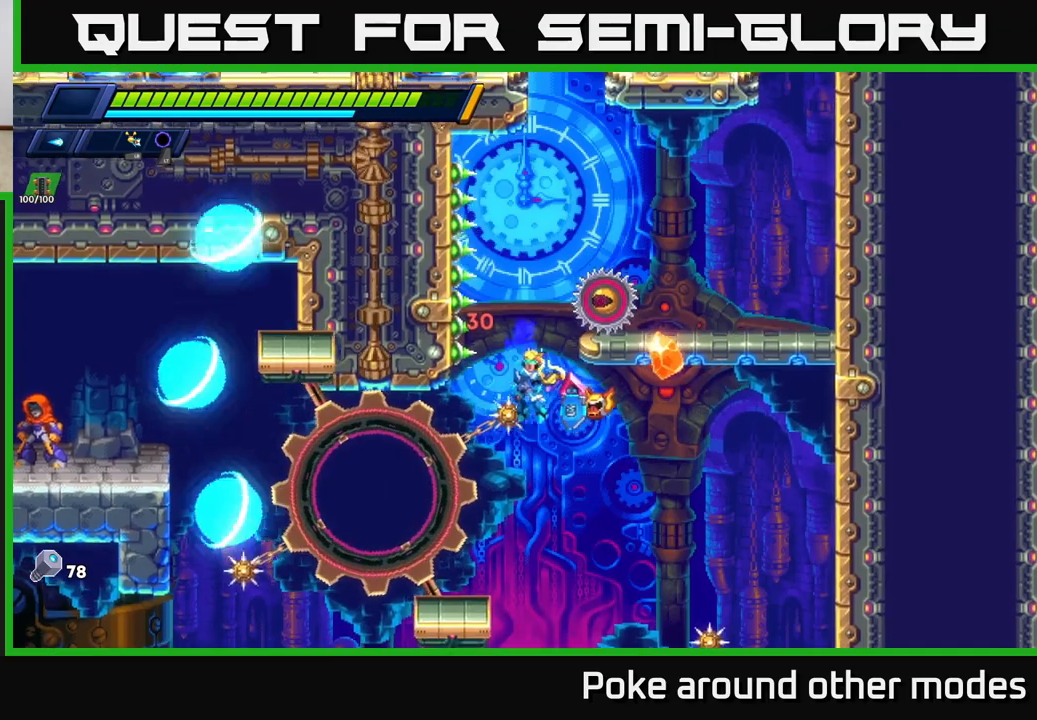
{"buttons": [], "left_stick": "right", "right_stick": "center", "events": [[133, "left_stick", "left"], [400, "left_stick", "right"]]}
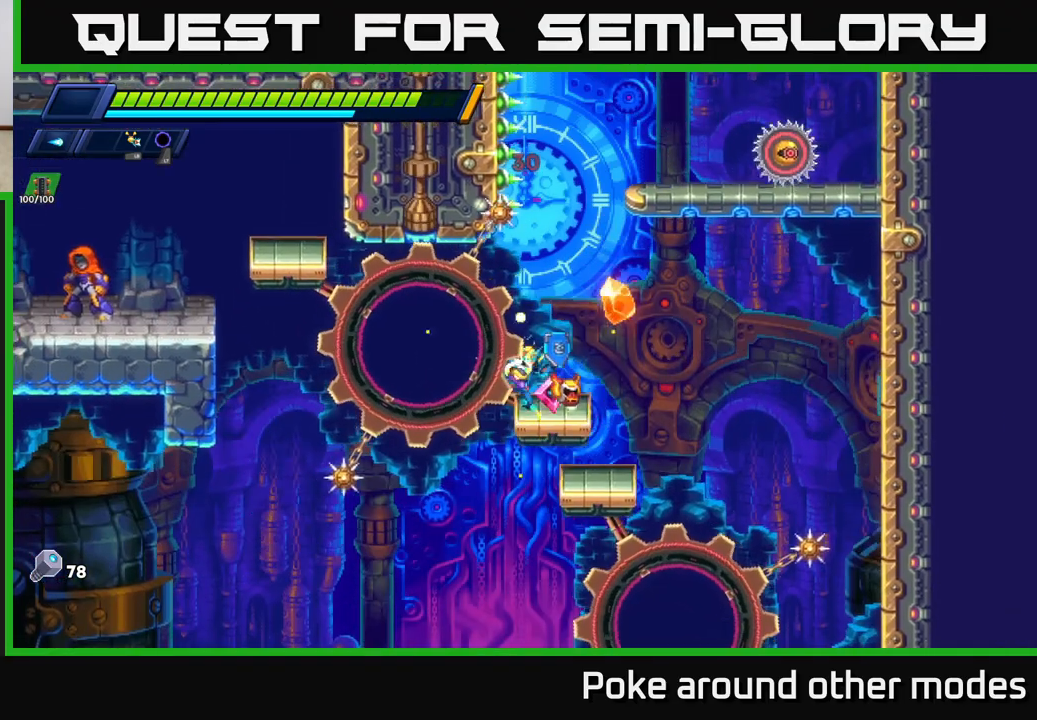
{"buttons": [], "left_stick": "right", "right_stick": "center", "events": [[17, "A", "down"], [183, "A", "up"], [183, "left_stick", "center"], [200, "A", "down"], [350, "left_stick", "right"], [400, "X", "down"], [467, "A", "up"], [500, "X", "up"]]}
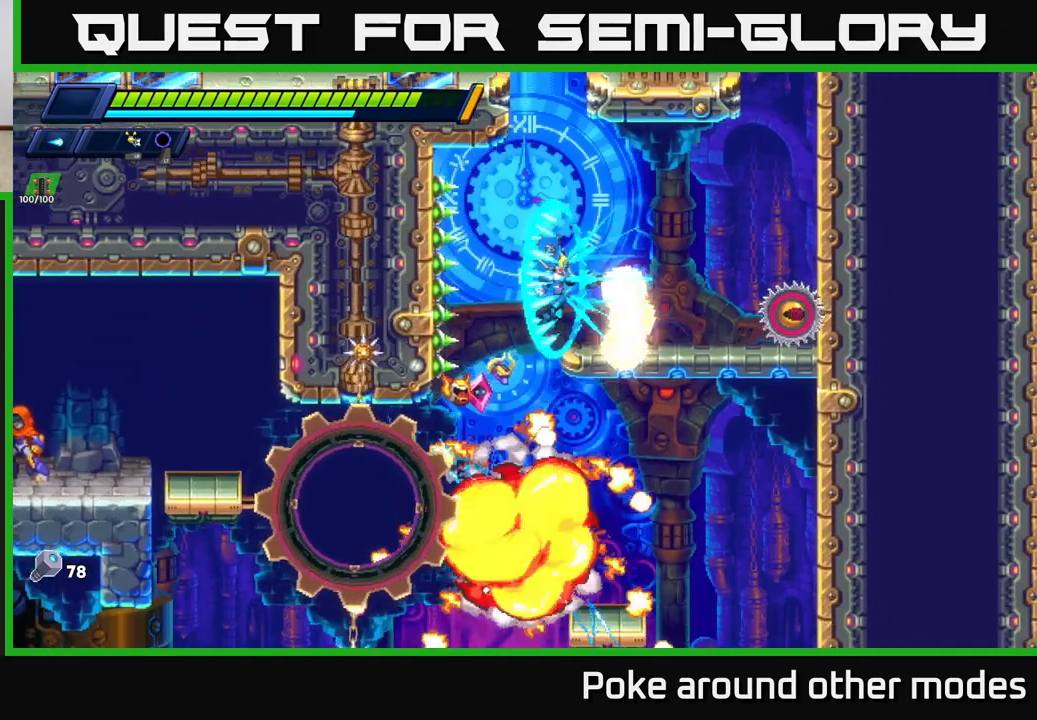
{"buttons": [], "left_stick": "right", "right_stick": "center", "events": [[83, "X", "down"], [117, "left_stick", "center"], [133, "X", "up"], [200, "X", "down"], [283, "X", "up"], [333, "left_stick", "right"], [350, "X", "down"], [433, "X", "up"]]}
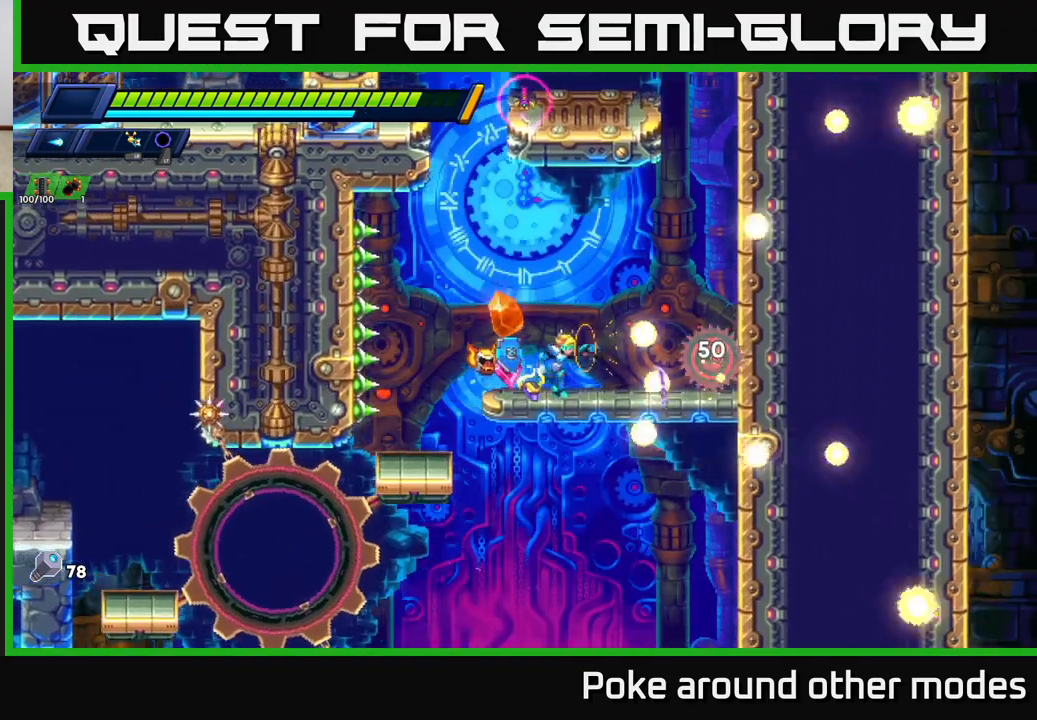
{"buttons": ["R2"], "left_stick": "right", "right_stick": "center", "events": [[17, "X", "down"], [100, "X", "up"], [150, "X", "down"], [217, "left_stick", "center"], [250, "X", "up"], [283, "X", "down"], [367, "left_stick", "right"], [400, "X", "up"], [483, "R2", "down"]]}
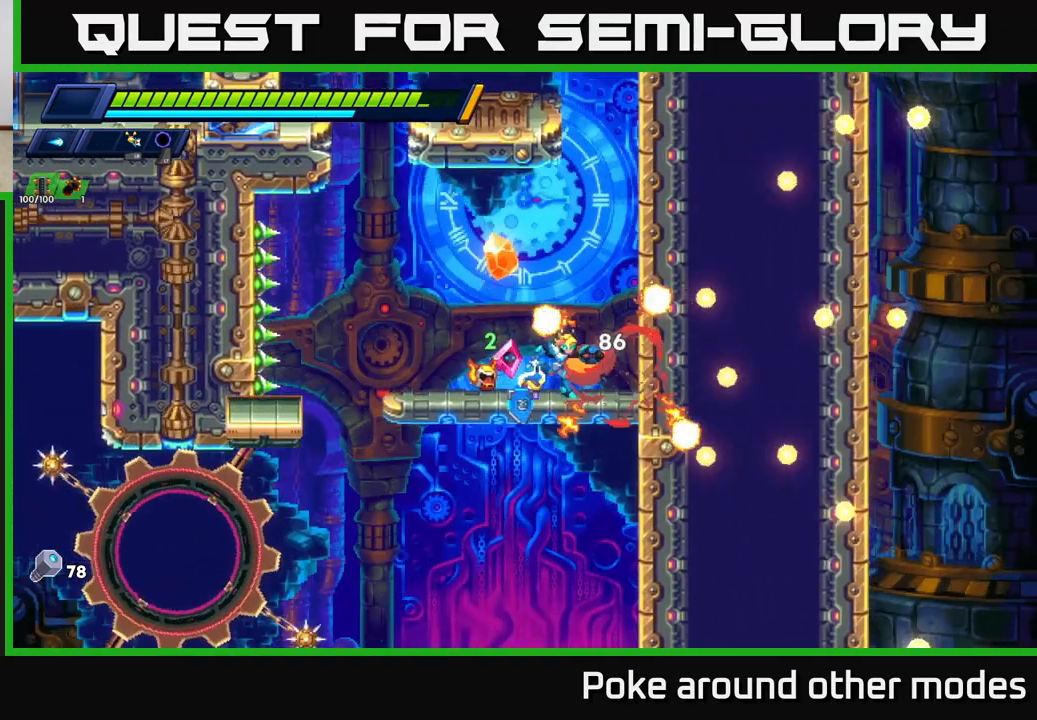
{"buttons": [], "left_stick": "left", "right_stick": "center", "events": [[133, "left_stick", "left"], [500, "R2", "up"]]}
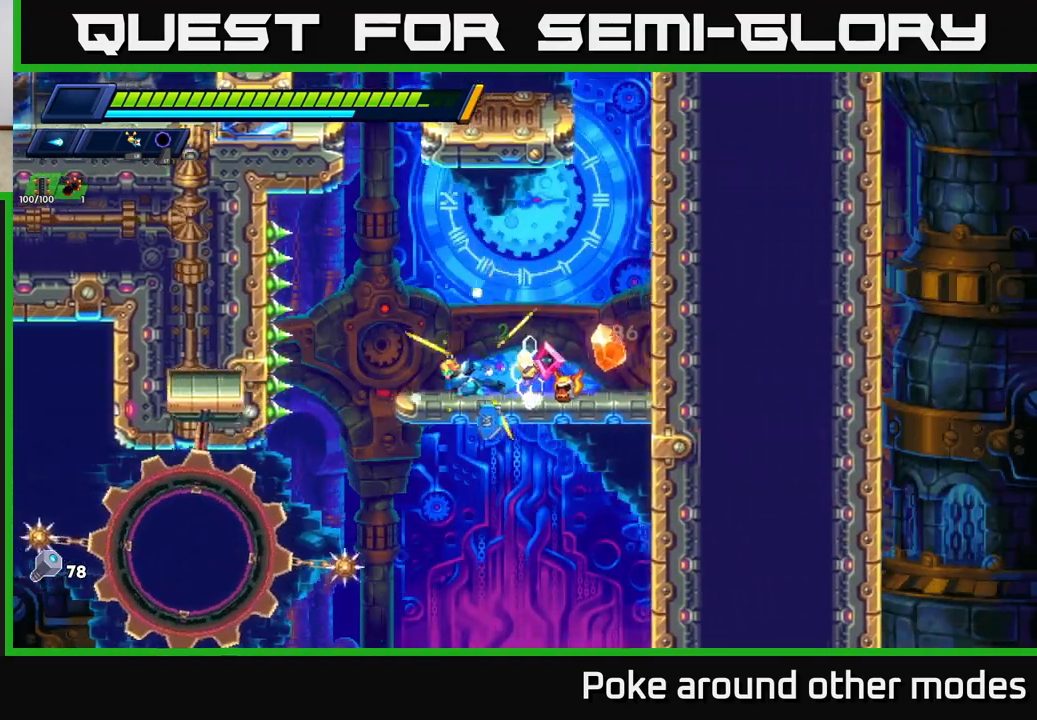
{"buttons": ["R2"], "left_stick": "right", "right_stick": "center", "events": [[100, "left_stick", "center"], [300, "left_stick", "right"], [400, "R2", "down"]]}
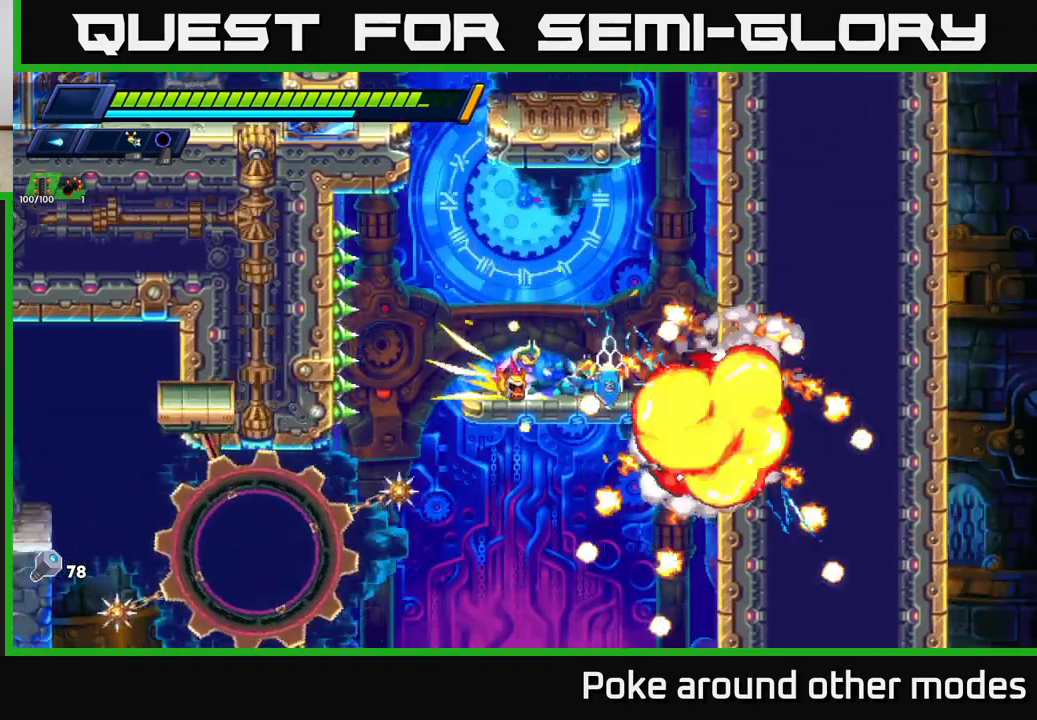
{"buttons": ["A", "R2"], "left_stick": "right", "right_stick": "center", "events": [[50, "A", "down"], [183, "A", "up"], [250, "A", "down"], [400, "A", "up"], [467, "A", "down"]]}
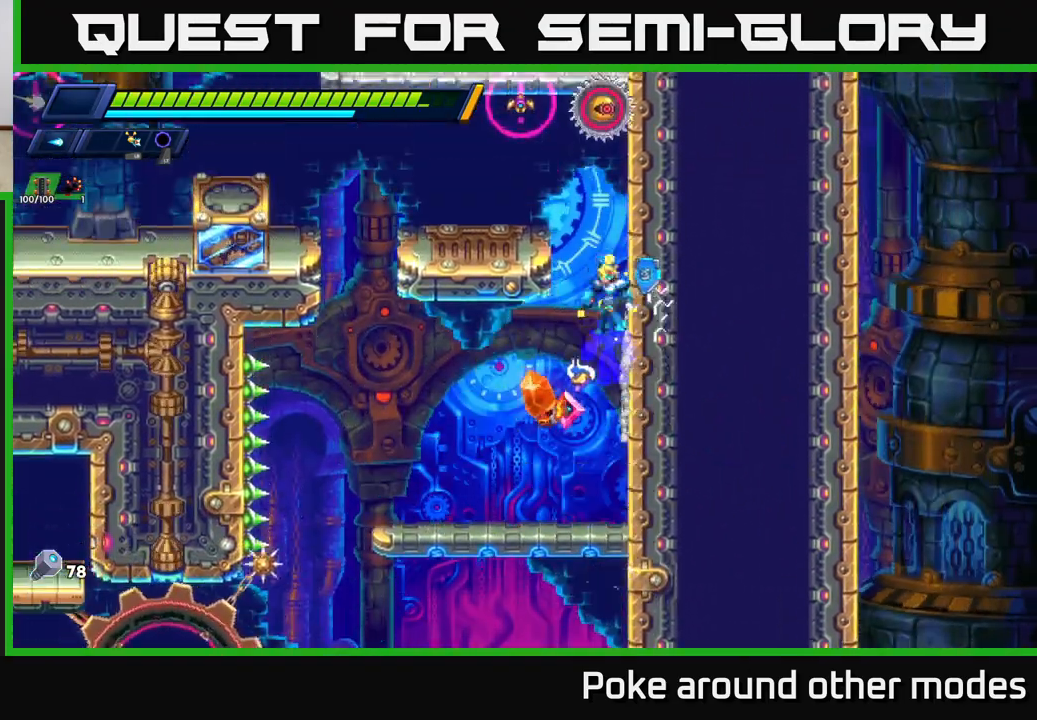
{"buttons": ["X"], "left_stick": "right", "right_stick": "center", "events": [[200, "A", "up"], [233, "R2", "up"], [317, "X", "down"], [433, "X", "up"], [500, "X", "down"]]}
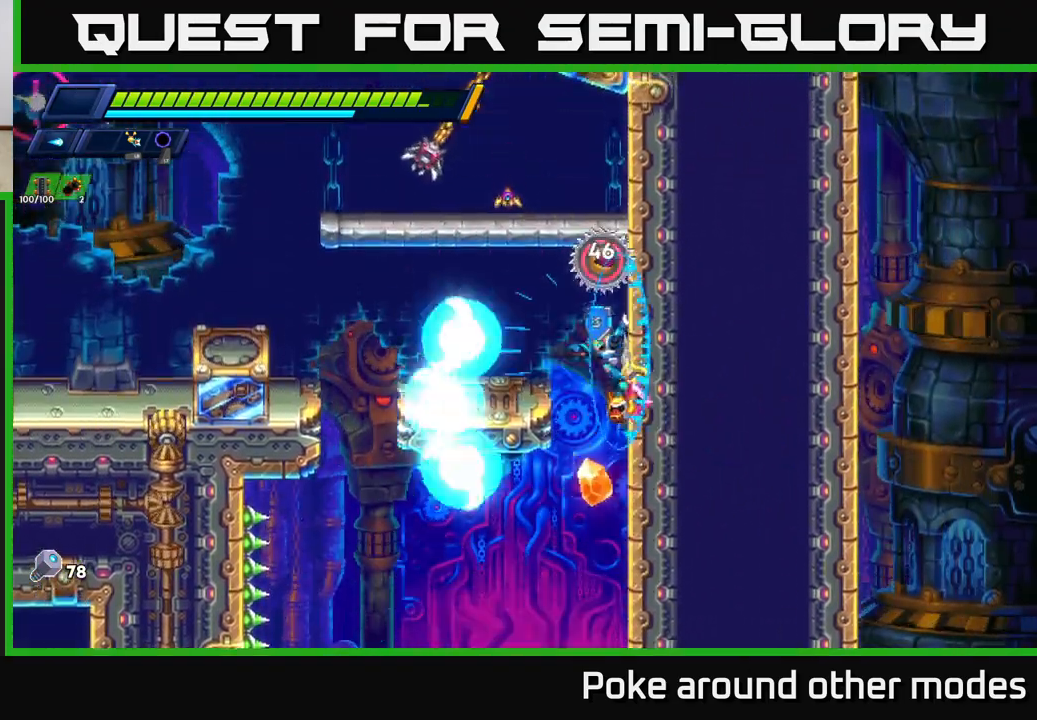
{"buttons": [], "left_stick": "right", "right_stick": "center", "events": [[100, "X", "up"], [183, "X", "down"], [267, "X", "up"]]}
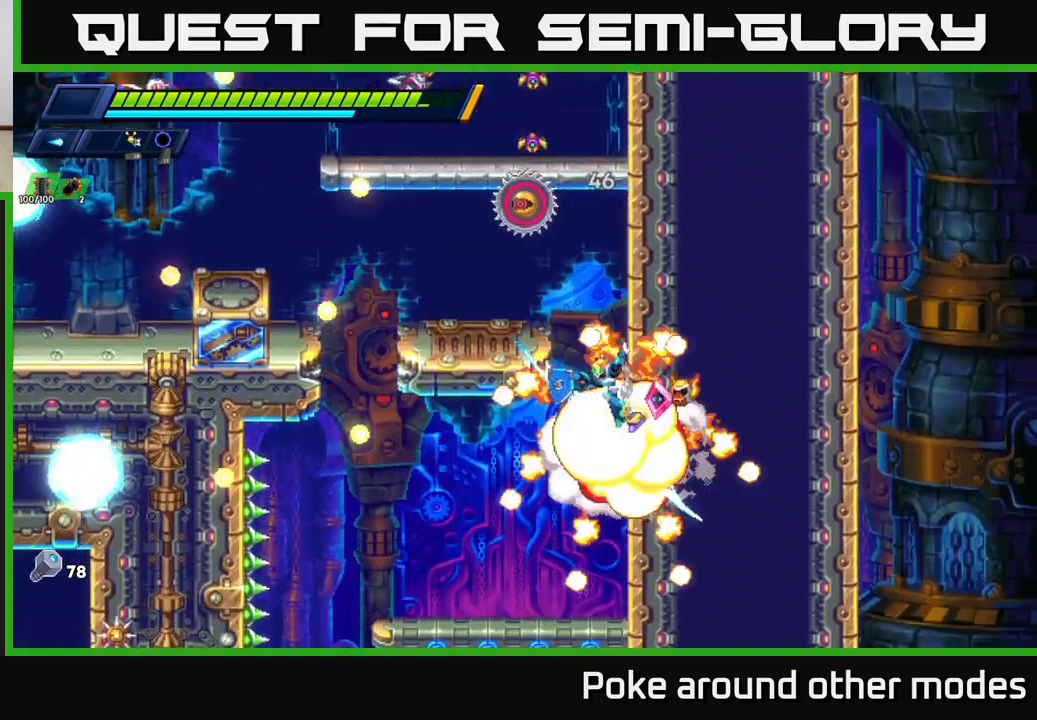
{"buttons": ["X"], "left_stick": "left", "right_stick": "center", "events": [[117, "A", "down"], [117, "left_stick", "up-right"], [167, "R2", "down"], [217, "R2", "up"], [267, "left_stick", "left"], [317, "A", "up"], [317, "X", "down"], [417, "X", "up"], [483, "X", "down"]]}
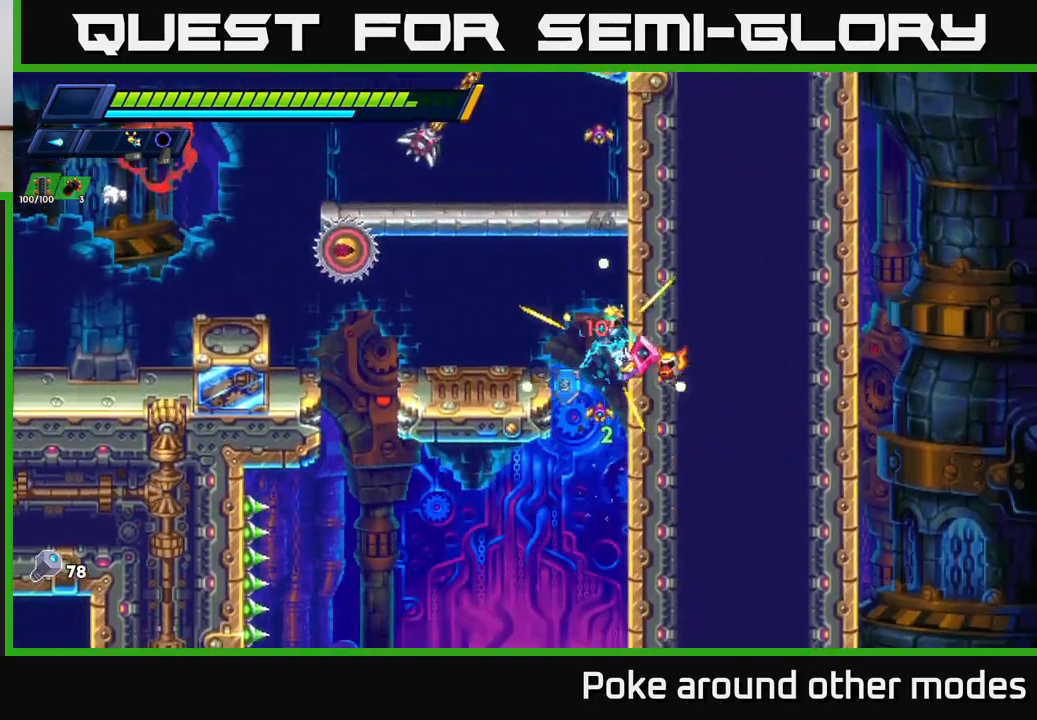
{"buttons": [], "left_stick": "center", "right_stick": "center", "events": [[83, "X", "up"], [100, "left_stick", "center"], [150, "X", "down"], [217, "A", "down"], [250, "X", "up"], [417, "left_stick", "left"], [433, "A", "up"], [500, "left_stick", "center"]]}